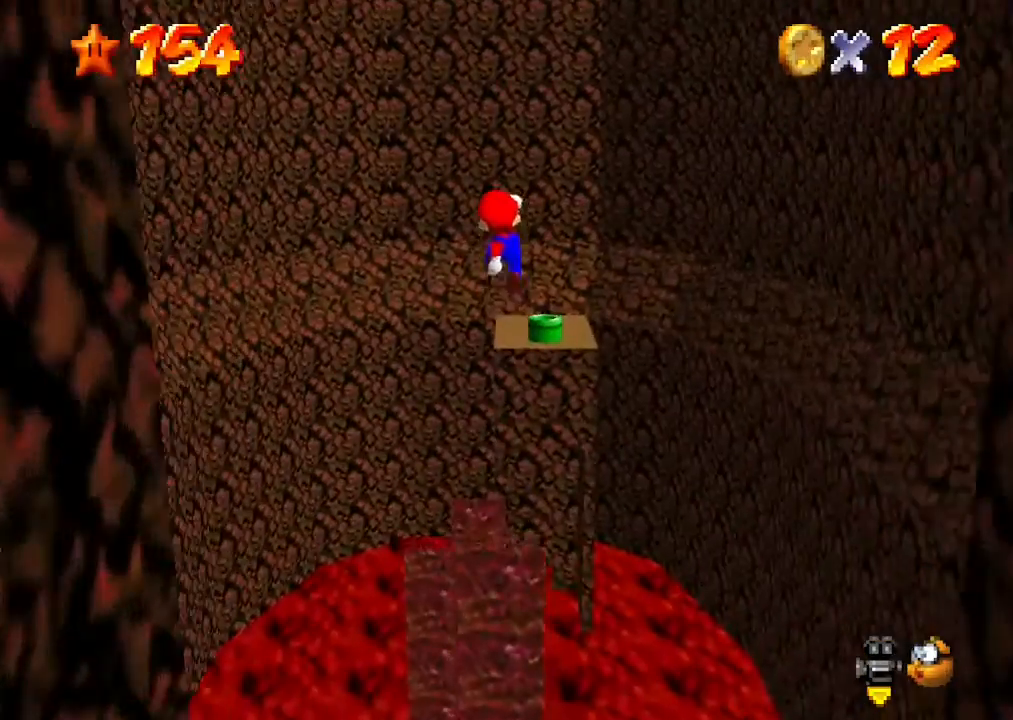
Gameplay with a controller (Nintendo layout); each line is a JSON object with the inputs held at the frame after it. "events" lists button and stick changes between this image and that frame as [ms after this image, input, new state], when the widget could be followed in between. Not read: L3 R3 START.
{"buttons": ["C_DOWN"], "left_stick": "up-left", "events": [[367, "A", "up"], [467, "C_DOWN", "down"]]}
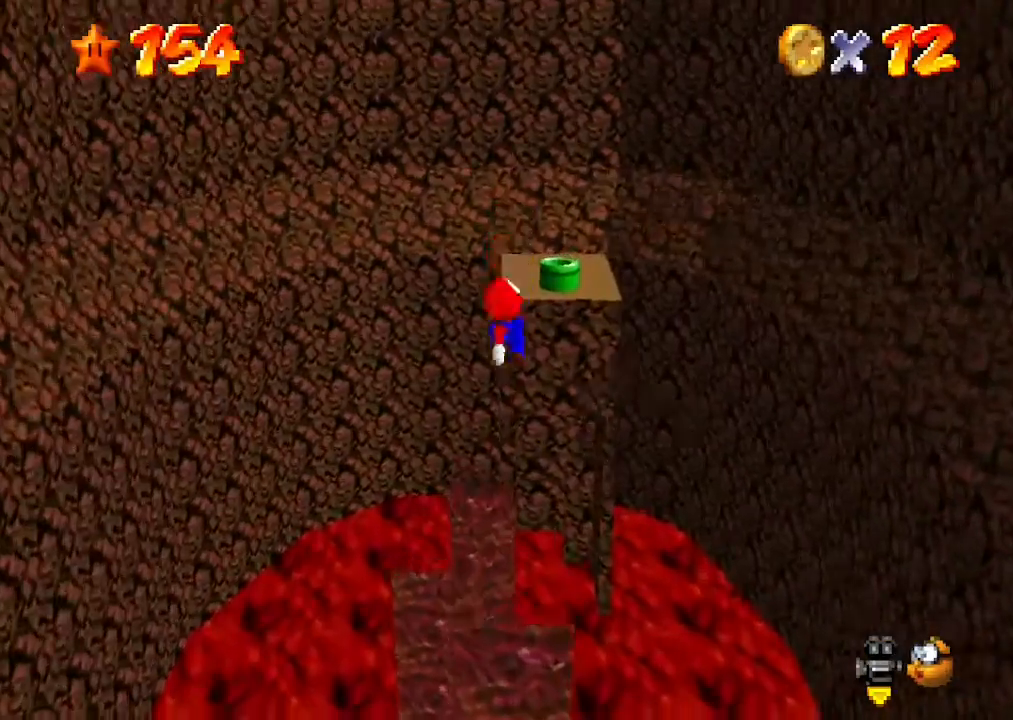
{"buttons": [], "left_stick": "left", "events": [[33, "C_LEFT", "down"], [133, "C_DOWN", "up"], [133, "C_LEFT", "up"], [167, "C_DOWN", "down"], [167, "left_stick", "center"], [200, "C_DOWN", "up"], [200, "C_LEFT", "down"], [267, "C_DOWN", "down"], [300, "C_DOWN", "up"], [300, "C_LEFT", "up"], [300, "left_stick", "left"]]}
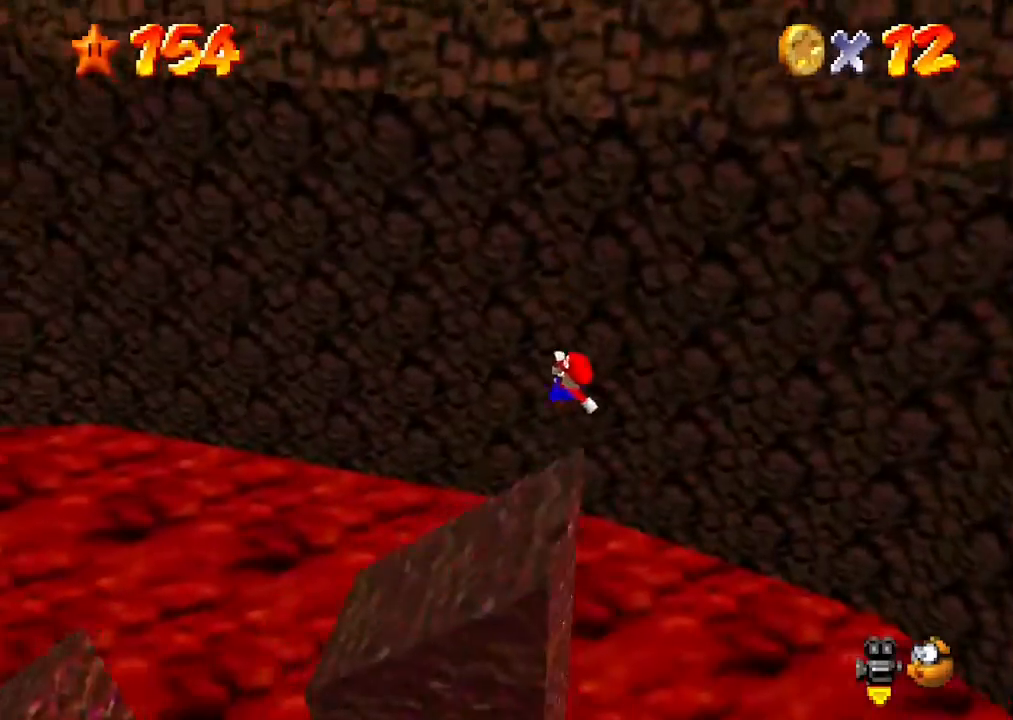
{"buttons": [], "left_stick": "center", "events": [[133, "Z", "down"], [133, "left_stick", "center"], [267, "Z", "up"]]}
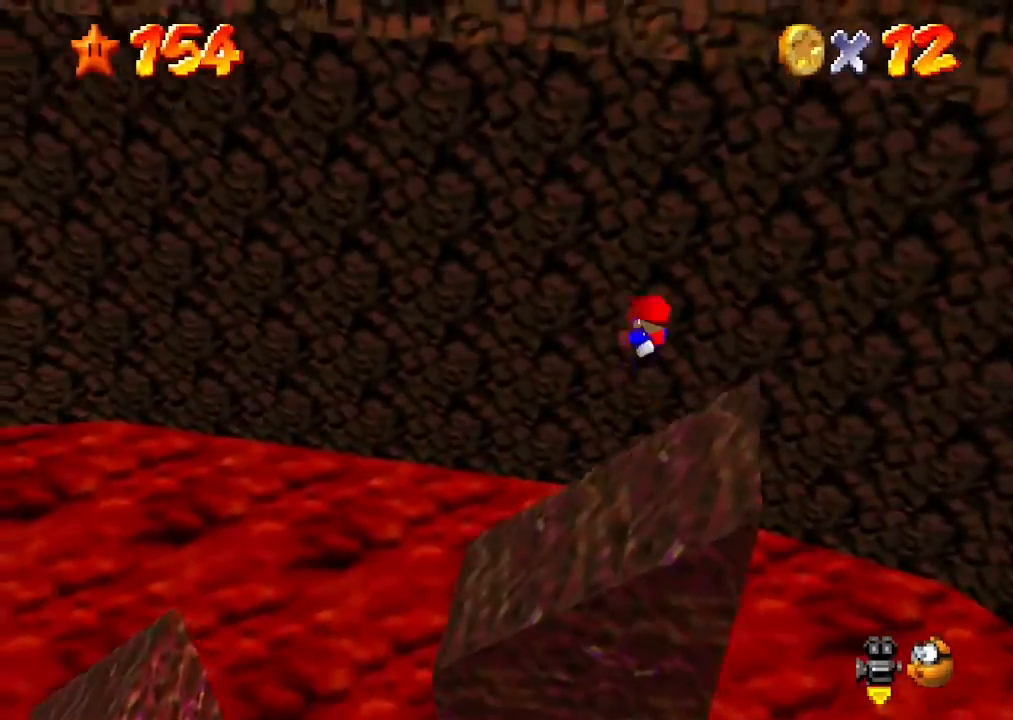
{"buttons": [], "left_stick": "center", "events": []}
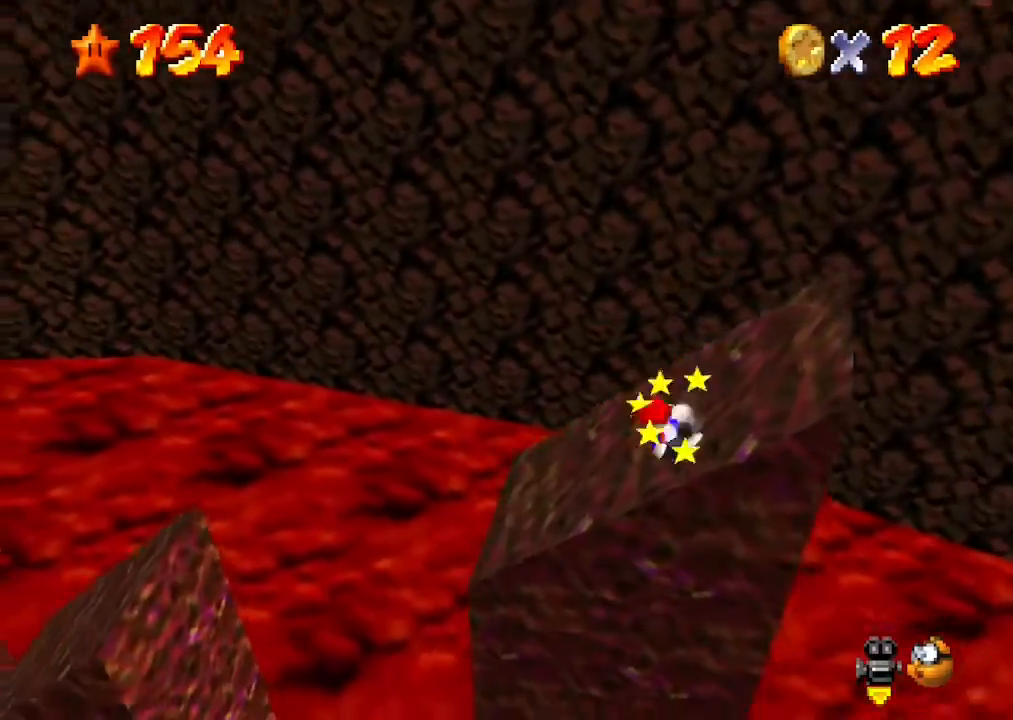
{"buttons": ["A"], "left_stick": "down-left", "events": [[100, "left_stick", "down"], [167, "left_stick", "down-left"], [200, "A", "down"]]}
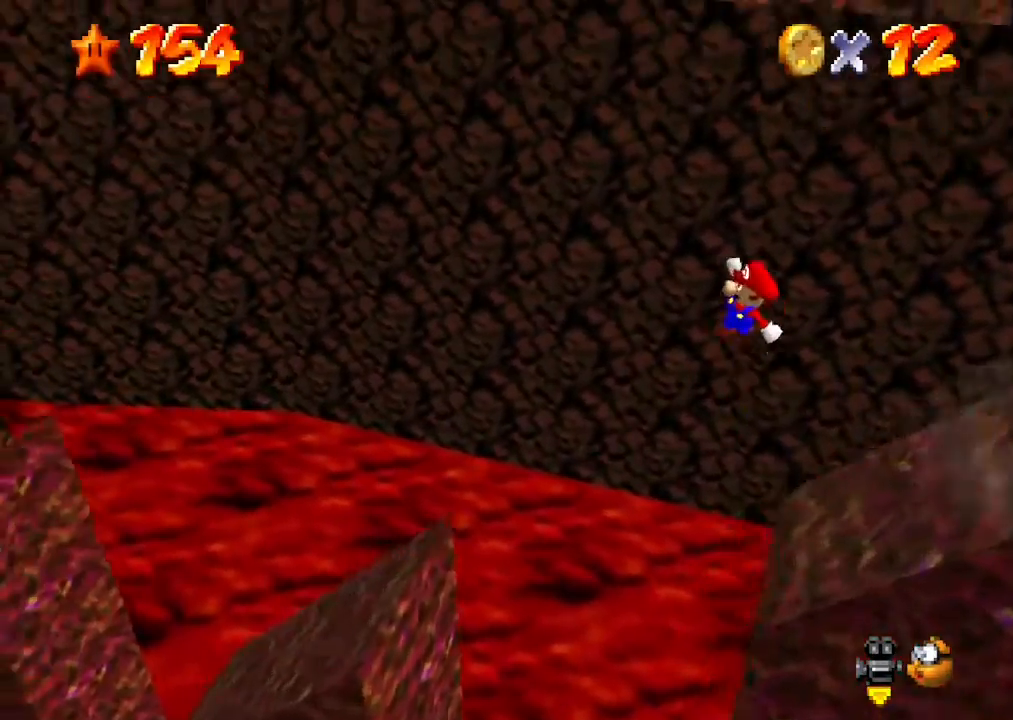
{"buttons": [], "left_stick": "down-left", "events": [[300, "A", "up"], [300, "left_stick", "down"], [400, "left_stick", "down-left"]]}
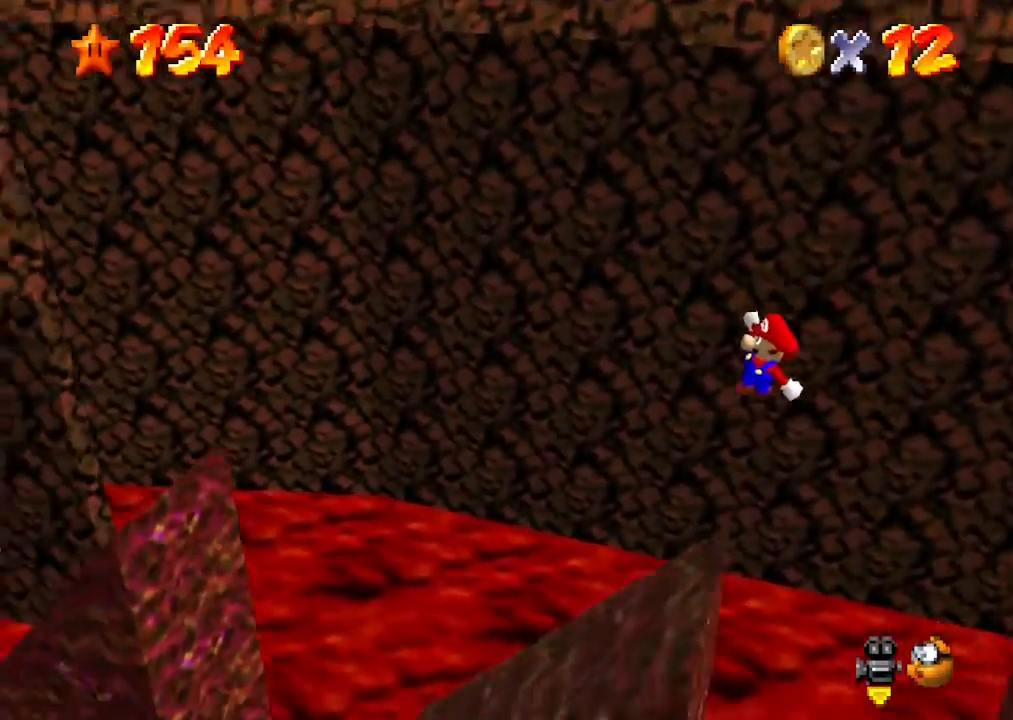
{"buttons": [], "left_stick": "center", "events": [[133, "Z", "down"], [133, "left_stick", "center"], [267, "Z", "up"]]}
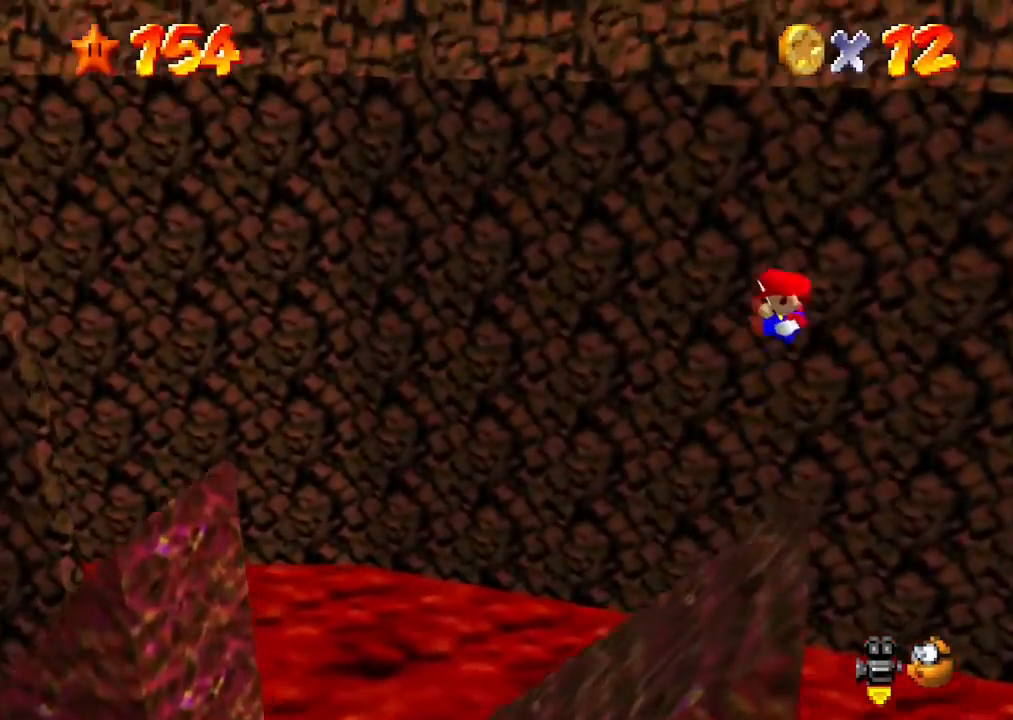
{"buttons": [], "left_stick": "left", "events": [[67, "left_stick", "left"]]}
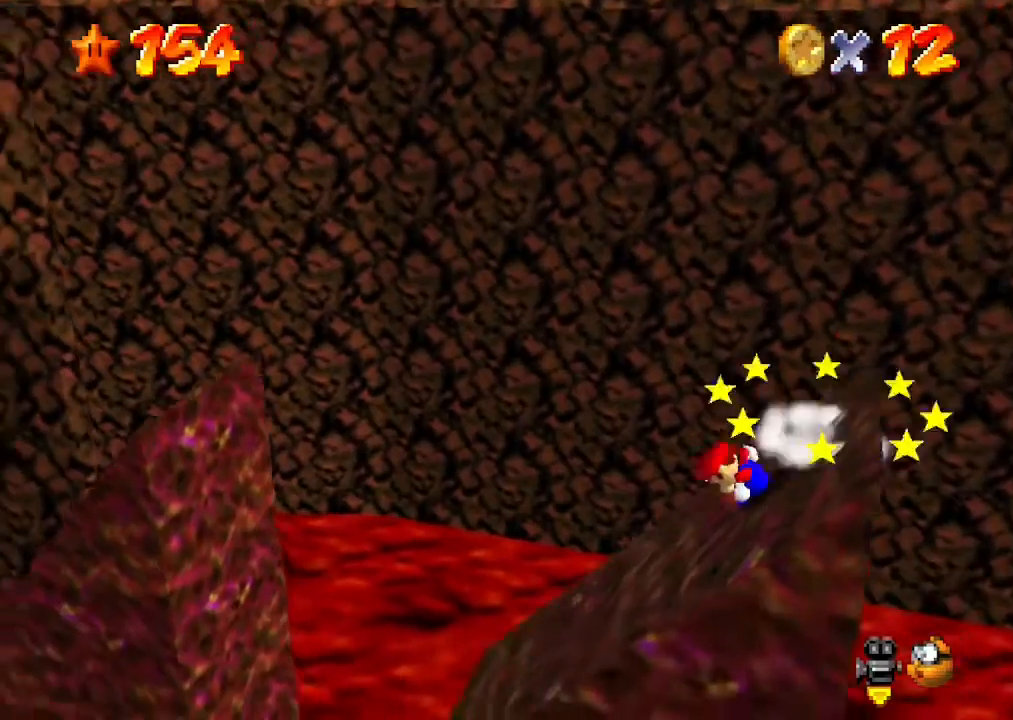
{"buttons": ["A"], "left_stick": "up-left", "events": [[133, "left_stick", "up-left"], [200, "A", "down"]]}
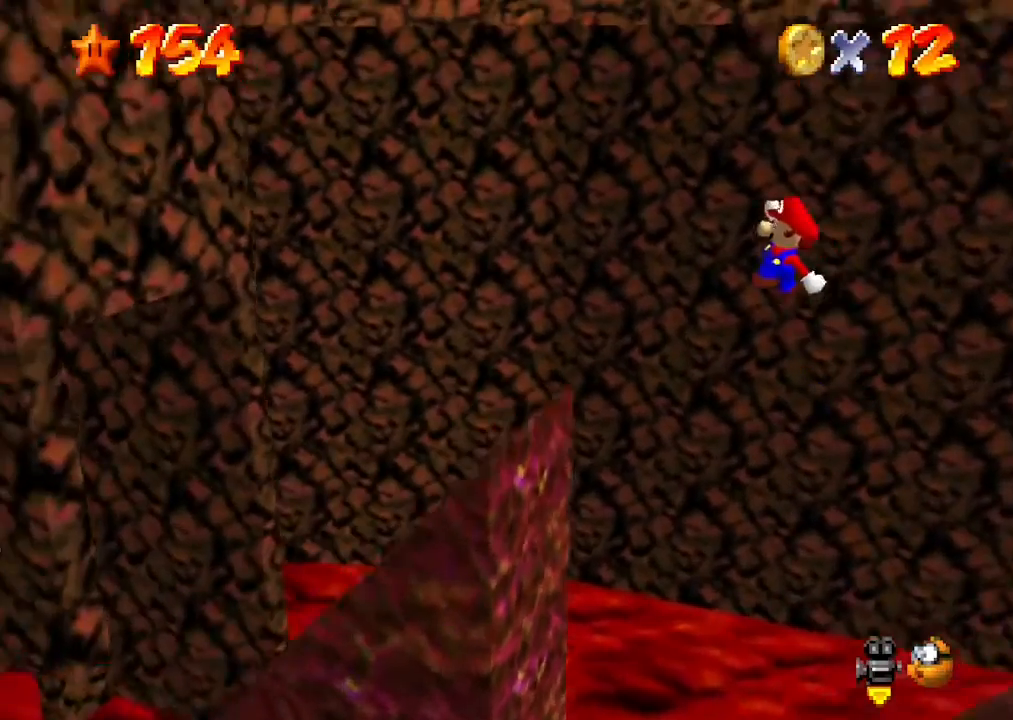
{"buttons": [], "left_stick": "center", "events": [[67, "left_stick", "left"], [133, "A", "up"], [267, "left_stick", "center"], [300, "Z", "down"], [467, "Z", "up"]]}
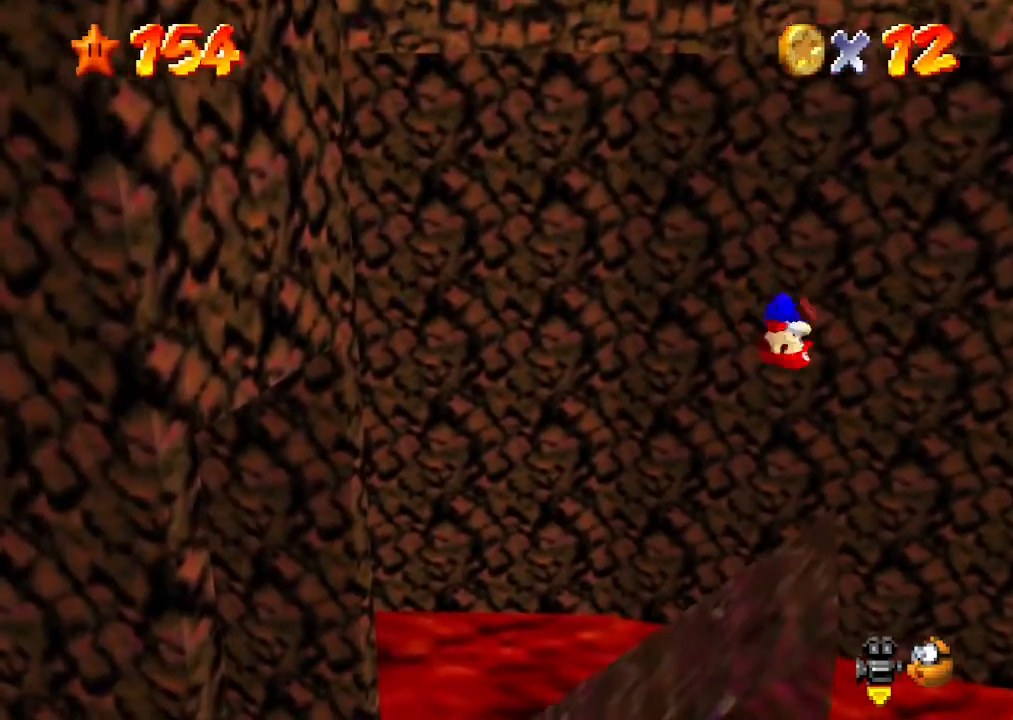
{"buttons": [], "left_stick": "left", "events": [[267, "left_stick", "left"]]}
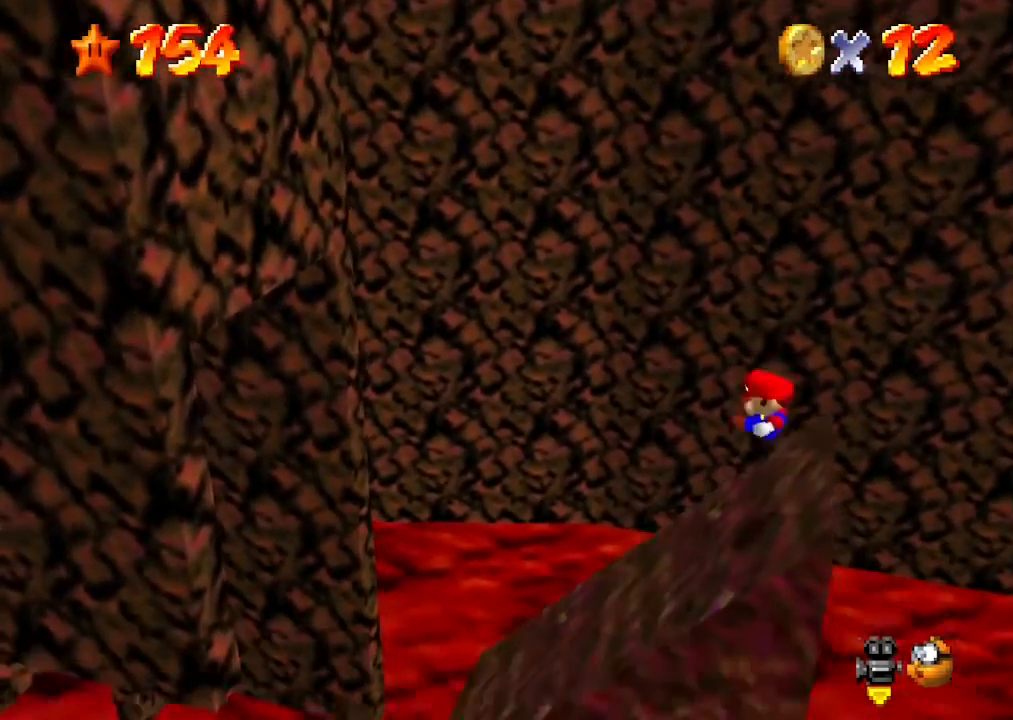
{"buttons": [], "left_stick": "left", "events": []}
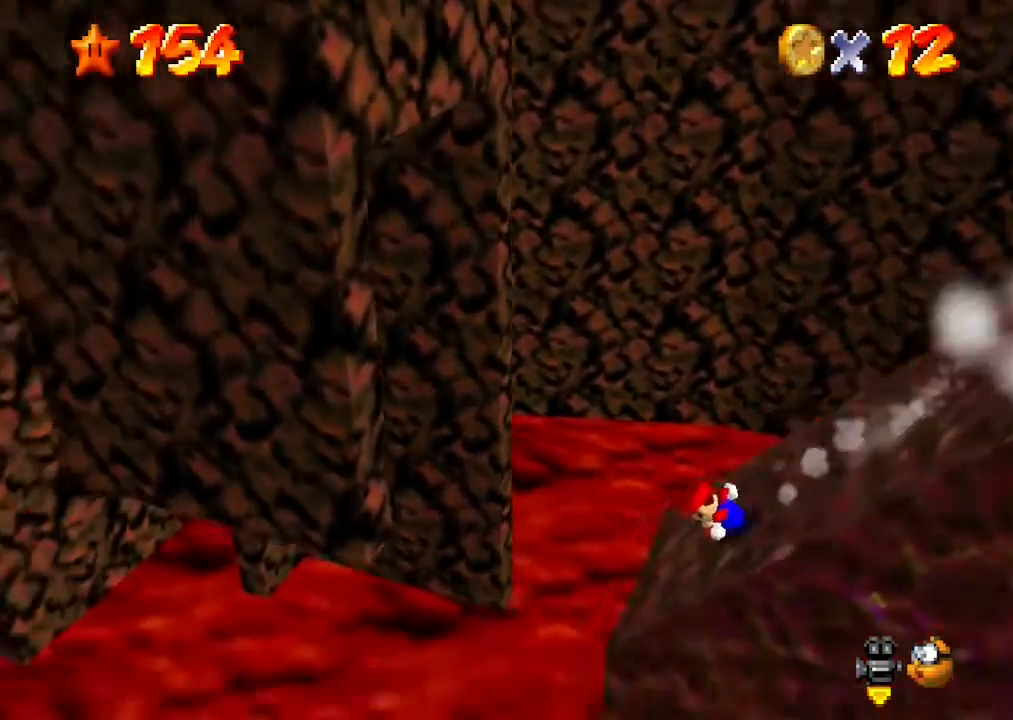
{"buttons": ["A"], "left_stick": "left", "events": [[133, "A", "down"]]}
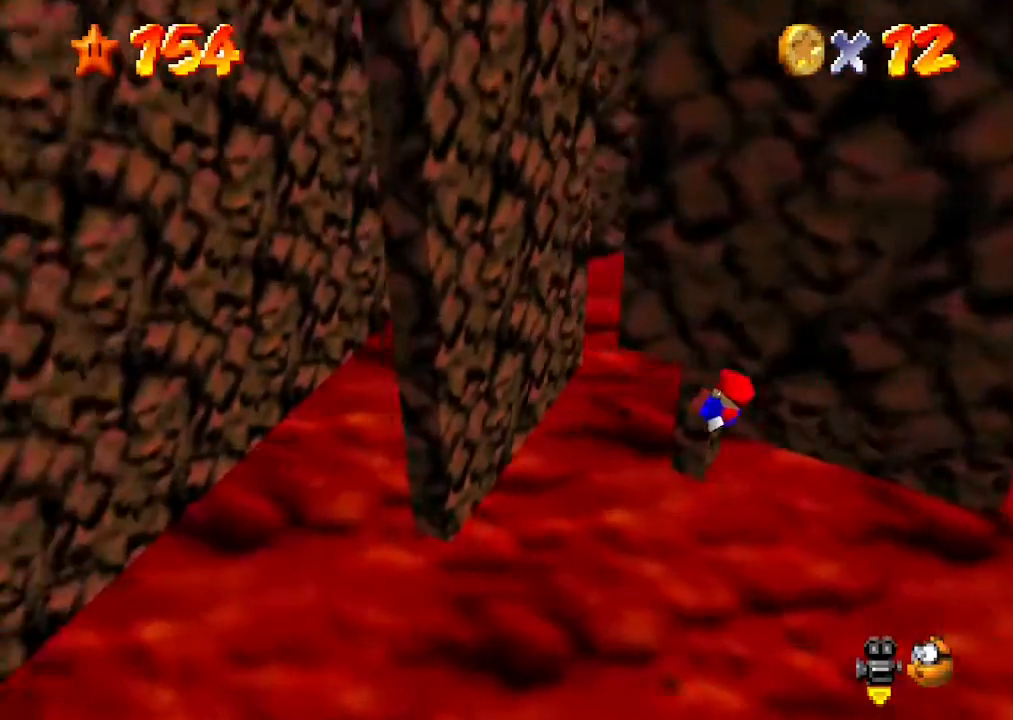
{"buttons": [], "left_stick": "up", "events": [[200, "A", "up"], [267, "left_stick", "up-left"], [400, "left_stick", "up"]]}
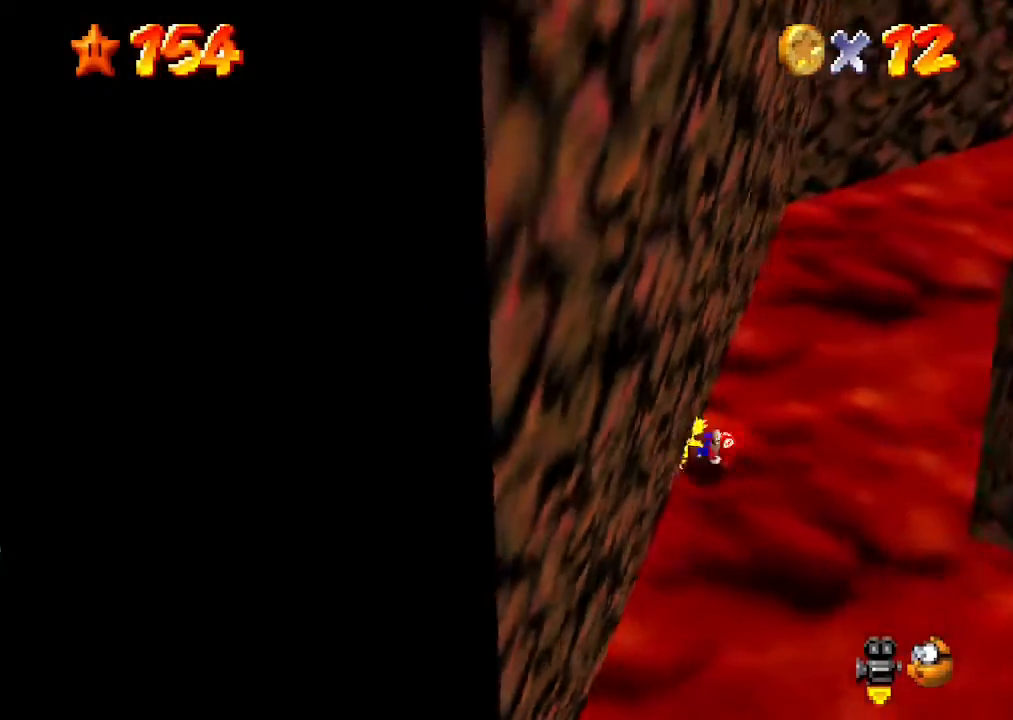
{"buttons": [], "left_stick": "up", "events": []}
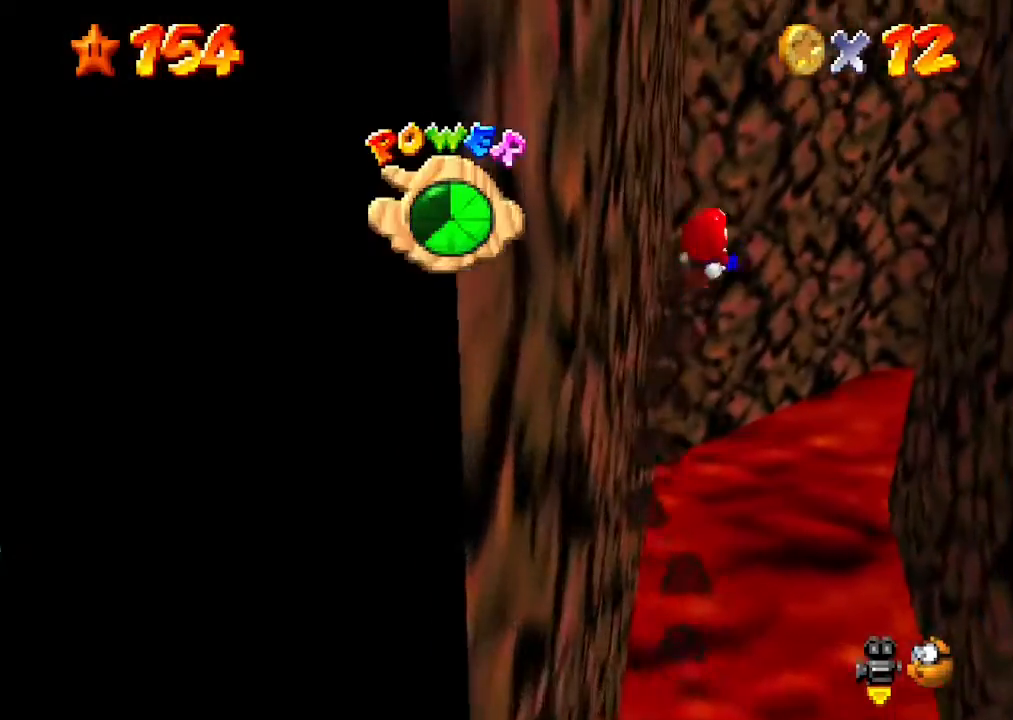
{"buttons": [], "left_stick": "up", "events": [[200, "left_stick", "center"], [400, "left_stick", "up"]]}
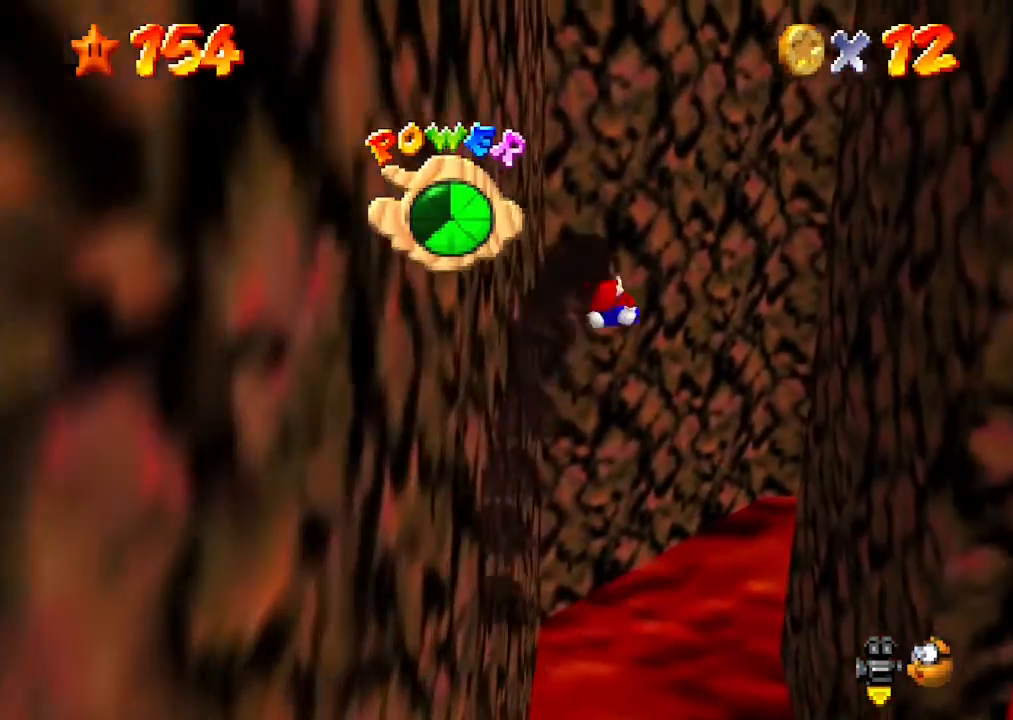
{"buttons": ["C_LEFT"], "left_stick": "left", "events": [[100, "C_DOWN", "down"], [100, "C_LEFT", "down"], [200, "left_stick", "up-left"], [233, "C_DOWN", "up"], [233, "C_LEFT", "up"], [267, "C_LEFT", "down"], [400, "left_stick", "left"]]}
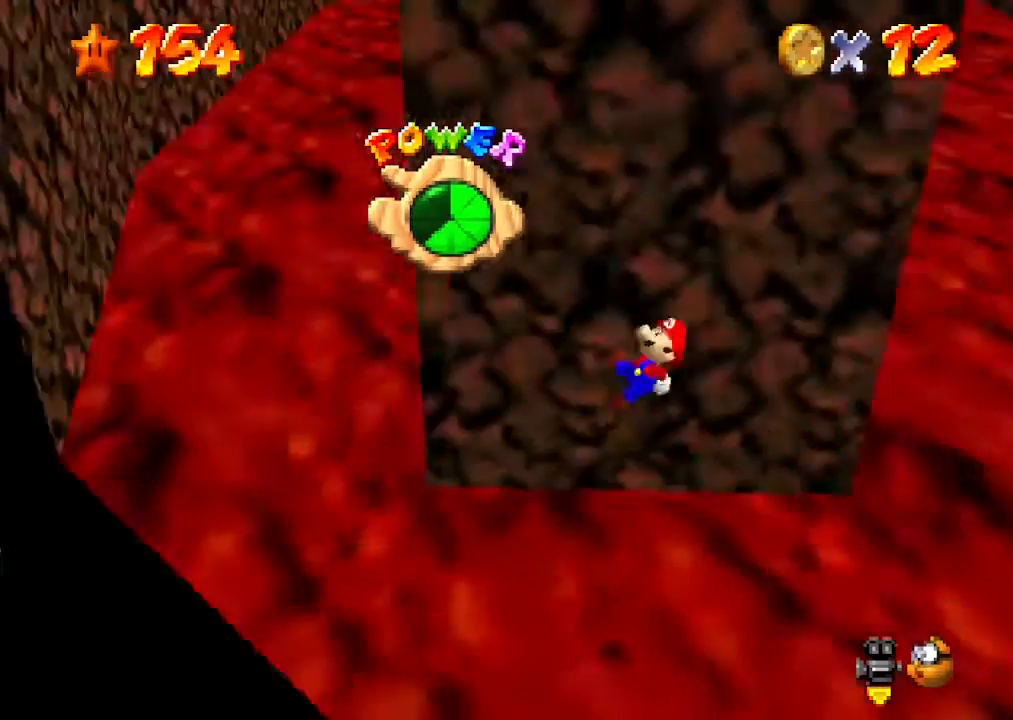
{"buttons": [], "left_stick": "up-left", "events": [[67, "C_DOWN", "down"], [100, "C_DOWN", "up"], [100, "C_LEFT", "up"], [500, "left_stick", "up-left"]]}
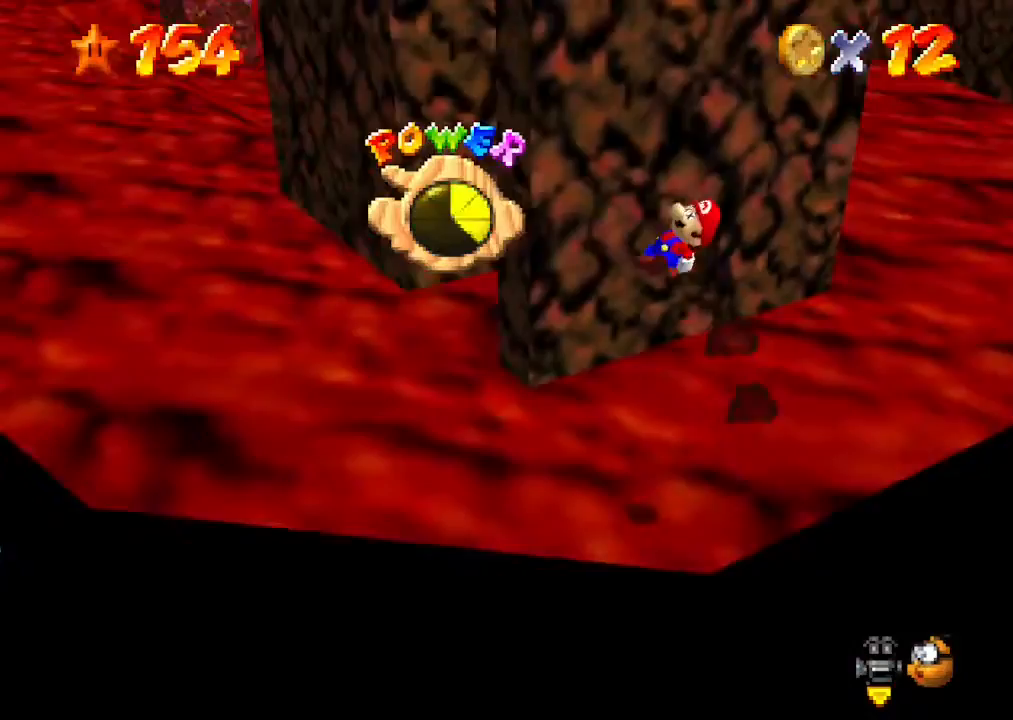
{"buttons": [], "left_stick": "up-right", "events": [[267, "left_stick", "up"], [367, "left_stick", "up-right"]]}
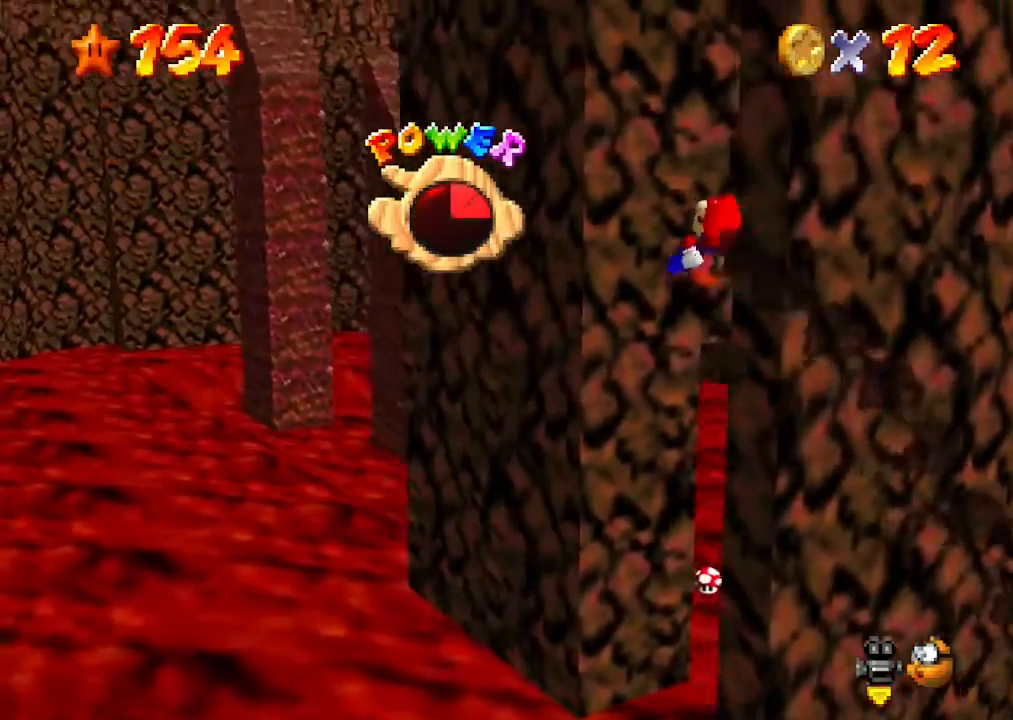
{"buttons": [], "left_stick": "down-right", "events": [[67, "left_stick", "right"], [167, "left_stick", "down-right"]]}
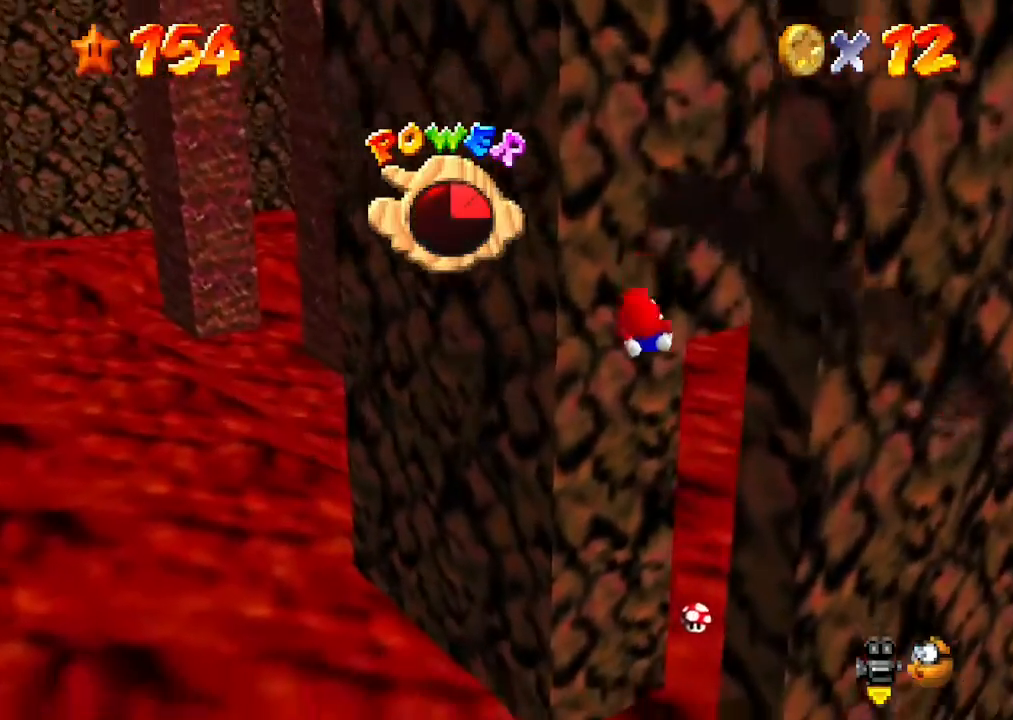
{"buttons": [], "left_stick": "up-right", "events": [[33, "left_stick", "right"], [267, "left_stick", "up-right"]]}
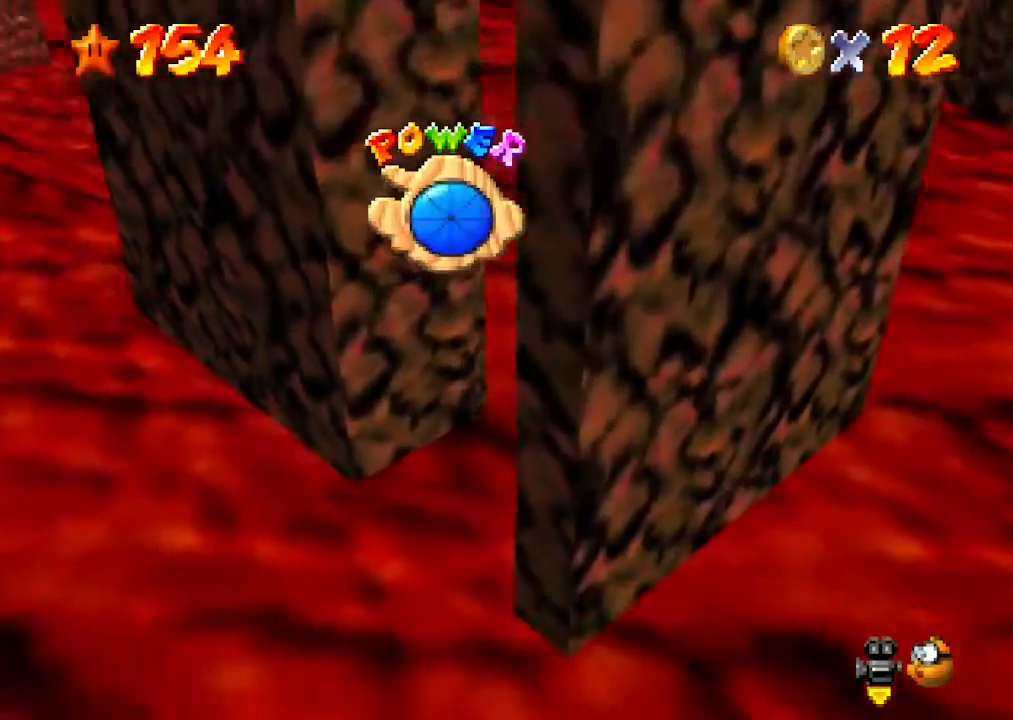
{"buttons": [], "left_stick": "up", "events": [[33, "left_stick", "up"], [200, "left_stick", "up-left"], [367, "C_RIGHT", "down"], [400, "C_DOWN", "down"], [467, "C_DOWN", "up"], [467, "C_RIGHT", "up"], [500, "left_stick", "up"]]}
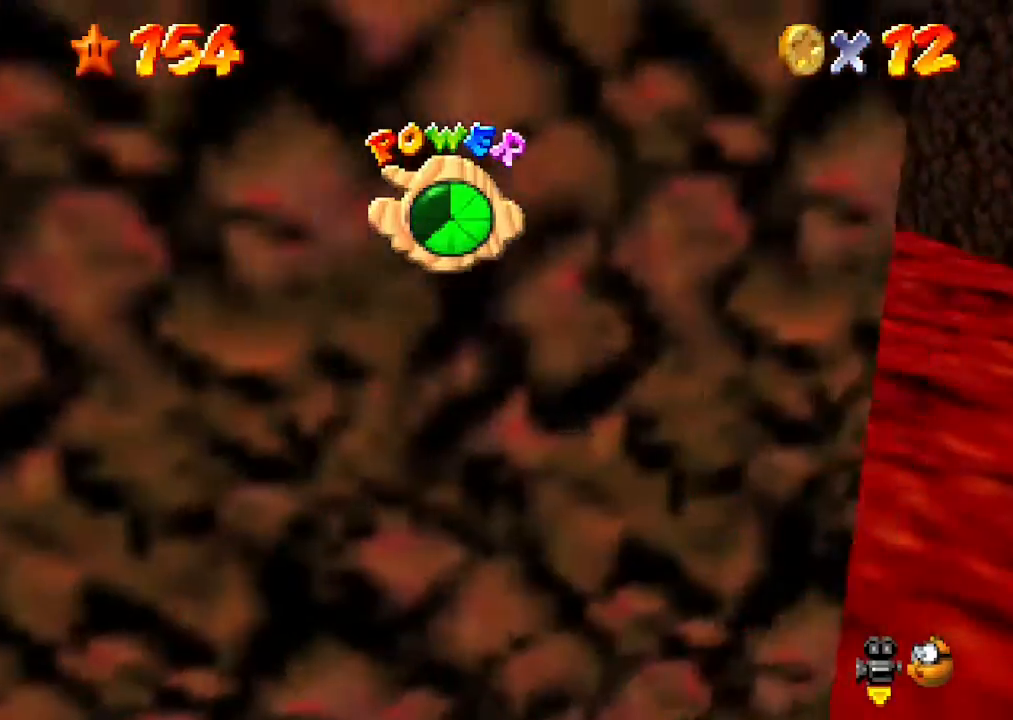
{"buttons": [], "left_stick": "center", "events": [[67, "C_DOWN", "down"], [67, "C_RIGHT", "down"], [167, "C_DOWN", "up"], [167, "left_stick", "right"], [200, "C_RIGHT", "up"], [267, "left_stick", "center"]]}
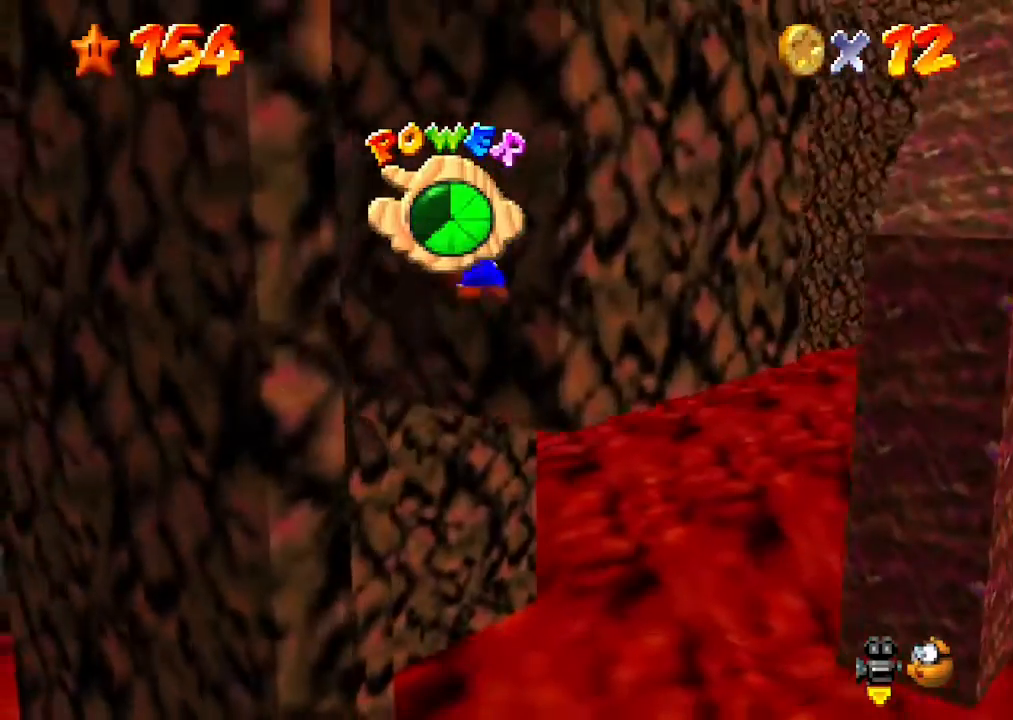
{"buttons": [], "left_stick": "up-right", "events": [[33, "left_stick", "right"], [267, "left_stick", "up-right"]]}
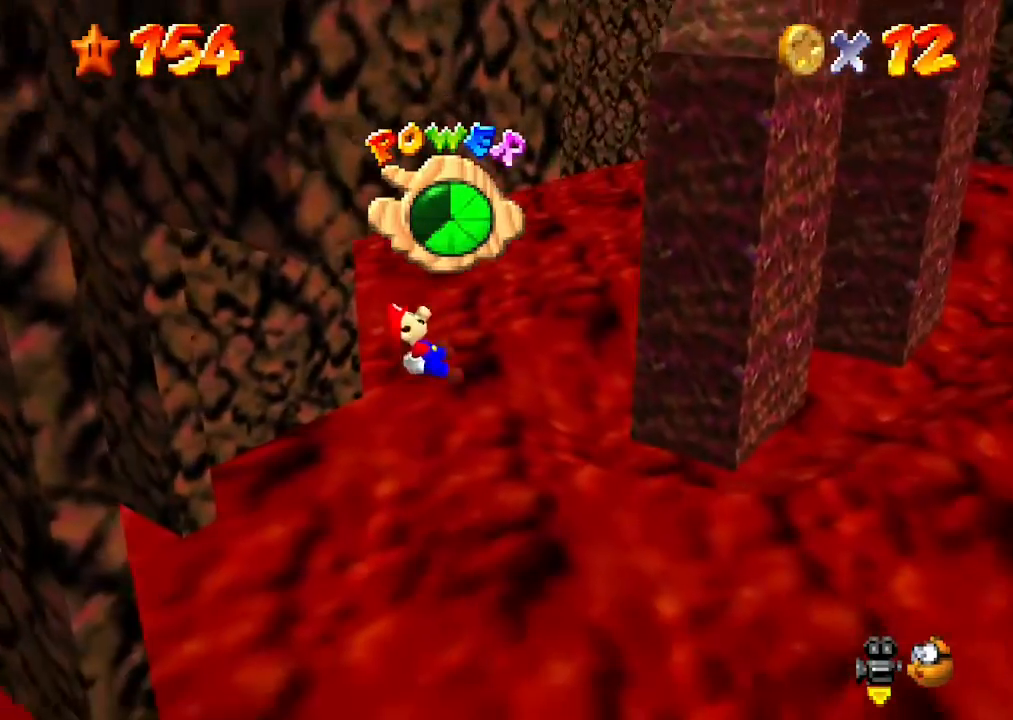
{"buttons": [], "left_stick": "up-right", "events": []}
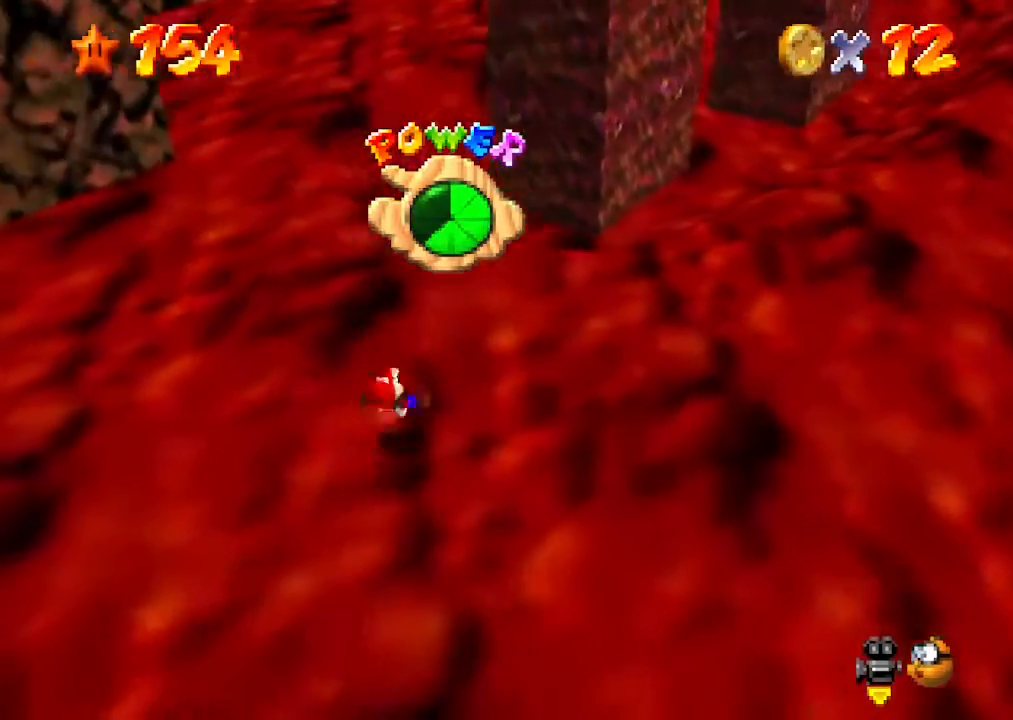
{"buttons": [], "left_stick": "up-right", "events": []}
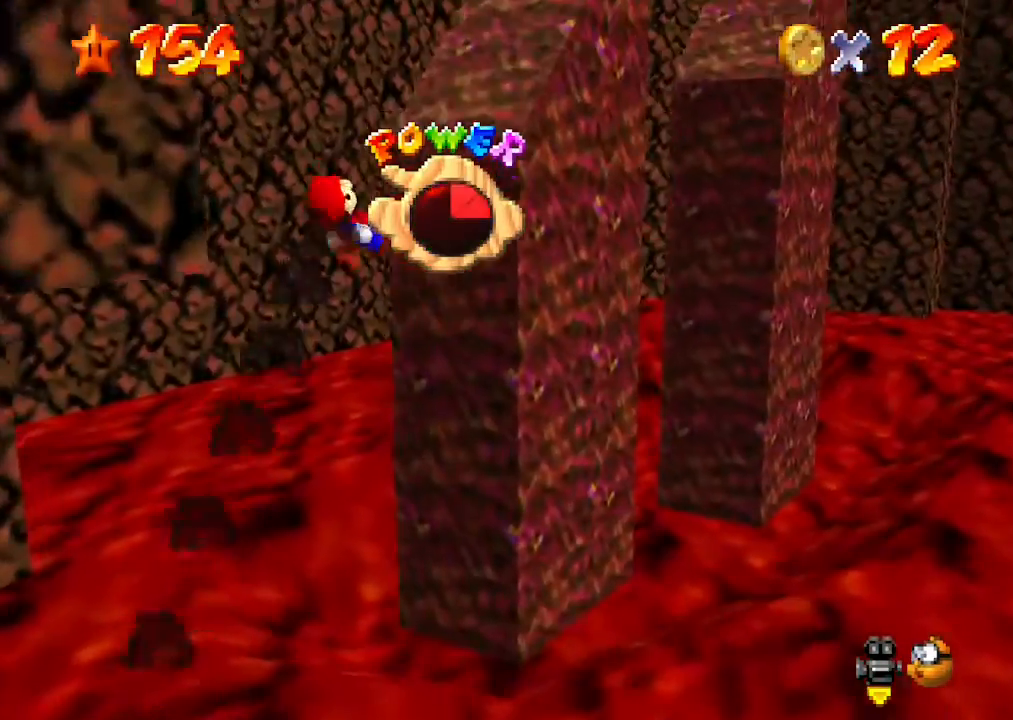
{"buttons": ["C_DOWN", "C_RIGHT"], "left_stick": "up-right", "events": [[467, "C_DOWN", "down"], [467, "C_RIGHT", "down"]]}
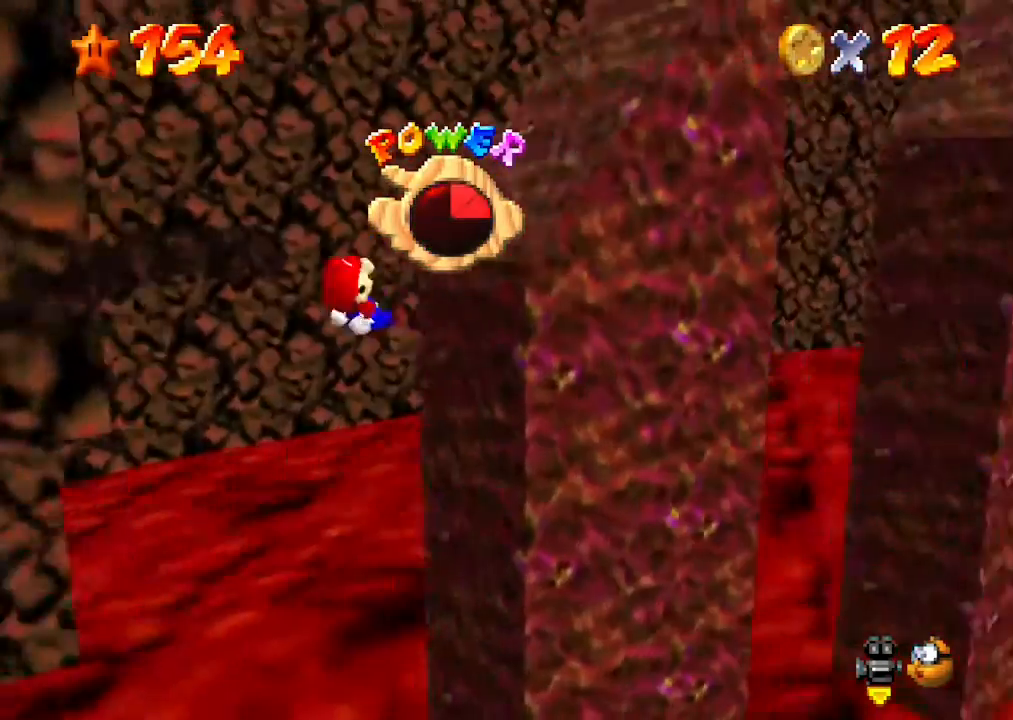
{"buttons": [], "left_stick": "center", "events": [[133, "C_DOWN", "up"], [133, "C_RIGHT", "up"], [400, "left_stick", "center"]]}